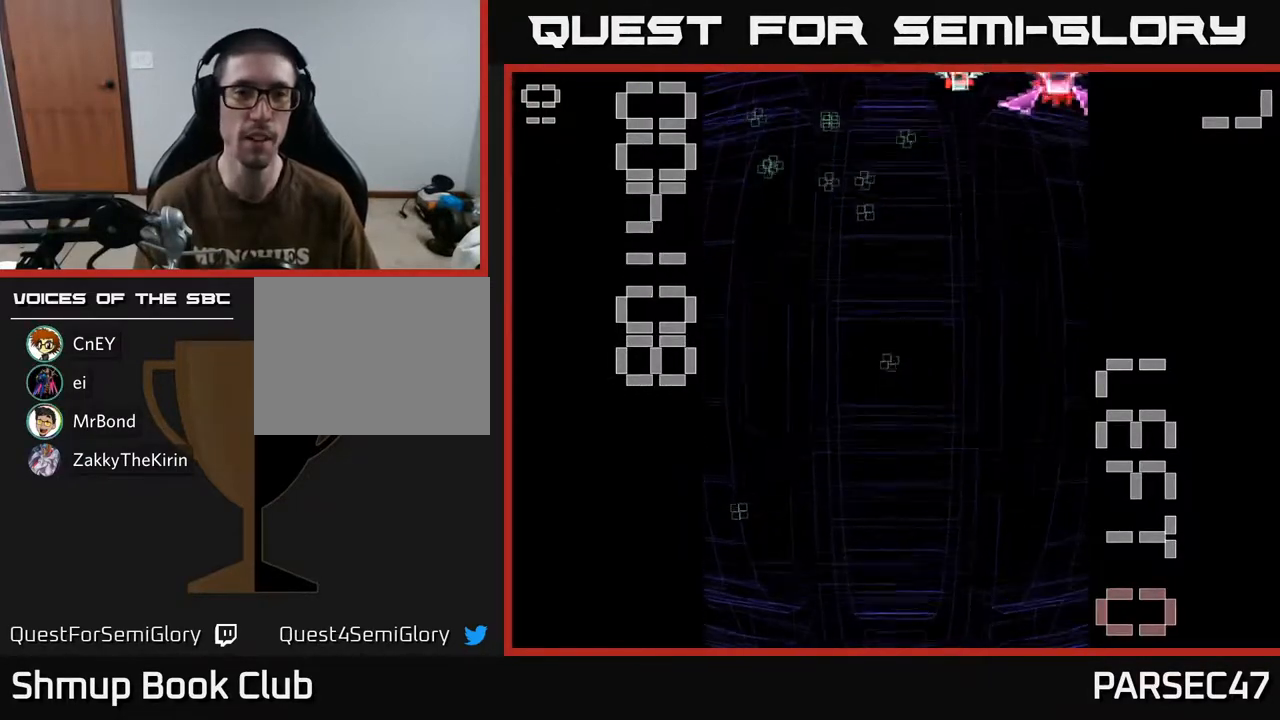
Gameplay with a controller (Xbox layout); each line is a JSON object with the inputs held at the frame after it. "events" lists button and stick changes between this image and that frame as [ms after this image, input, new state], when the widget could be followed in between. Not read: L3 R3 left_stick right_stick.
{"buttons": ["A", "X", "DPAD_UP"], "events": [[67, "DPAD_RIGHT", "down"], [133, "DPAD_DOWN", "up"], [183, "DPAD_RIGHT", "up"], [200, "DPAD_UP", "down"], [283, "DPAD_LEFT", "down"], [317, "X", "down"], [333, "DPAD_LEFT", "up"]]}
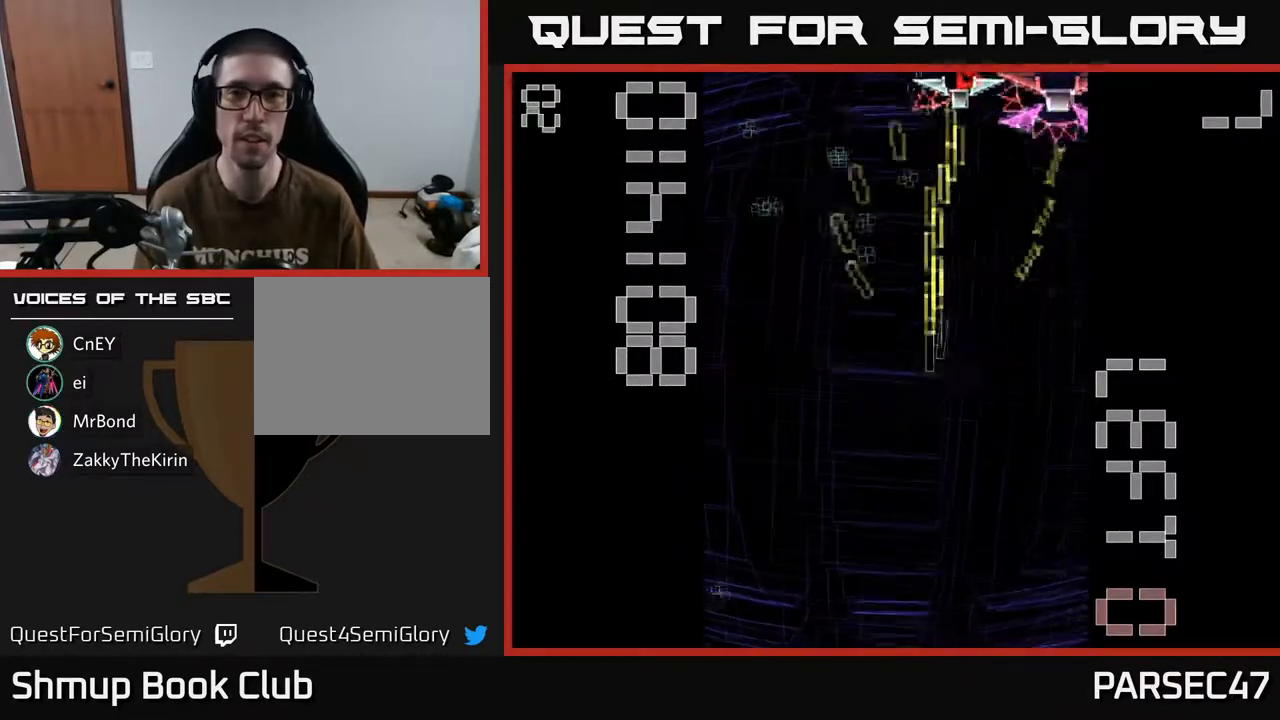
{"buttons": ["A", "X", "DPAD_UP", "DPAD_RIGHT"], "events": [[33, "DPAD_LEFT", "down"], [83, "DPAD_LEFT", "up"], [133, "DPAD_RIGHT", "down"], [300, "DPAD_UP", "up"], [400, "DPAD_UP", "down"]]}
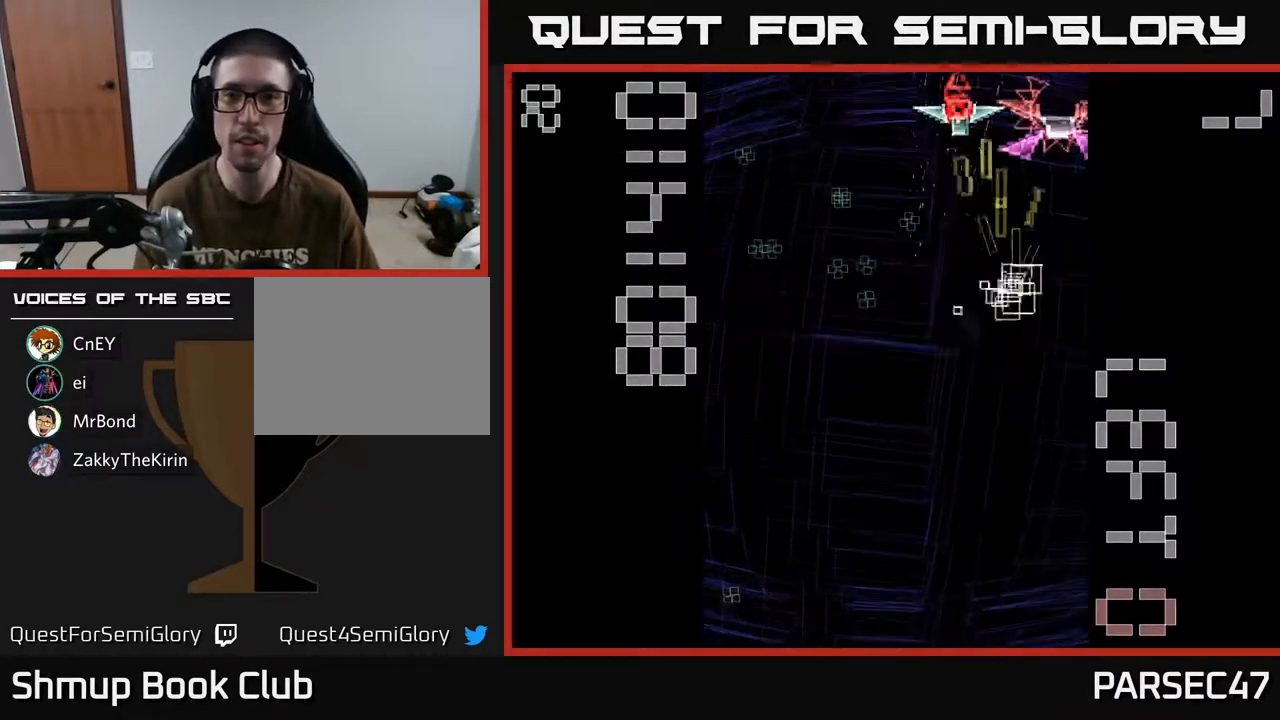
{"buttons": ["A", "X", "DPAD_DOWN"], "events": [[217, "DPAD_RIGHT", "up"], [217, "X", "up"], [250, "A", "up"], [250, "DPAD_LEFT", "down"], [283, "DPAD_UP", "up"], [317, "A", "down"], [350, "DPAD_DOWN", "down"], [383, "X", "down"], [450, "DPAD_LEFT", "up"]]}
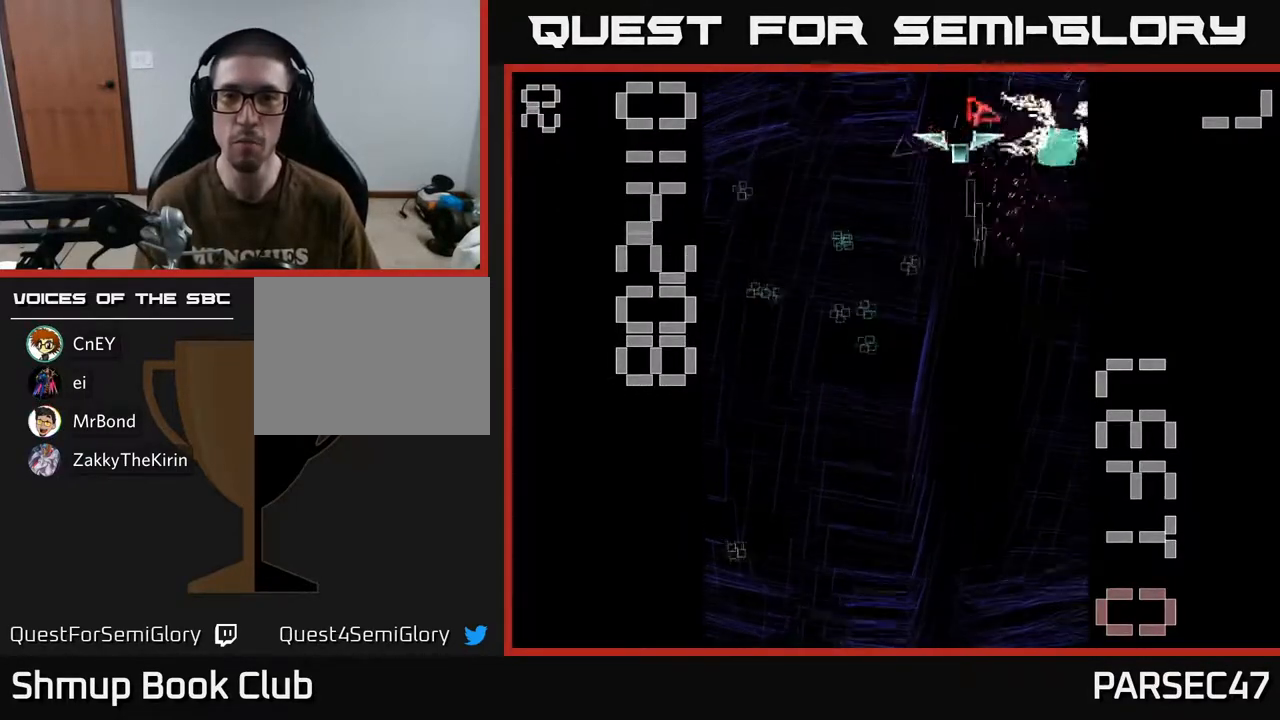
{"buttons": ["A", "DPAD_DOWN", "DPAD_LEFT"]}
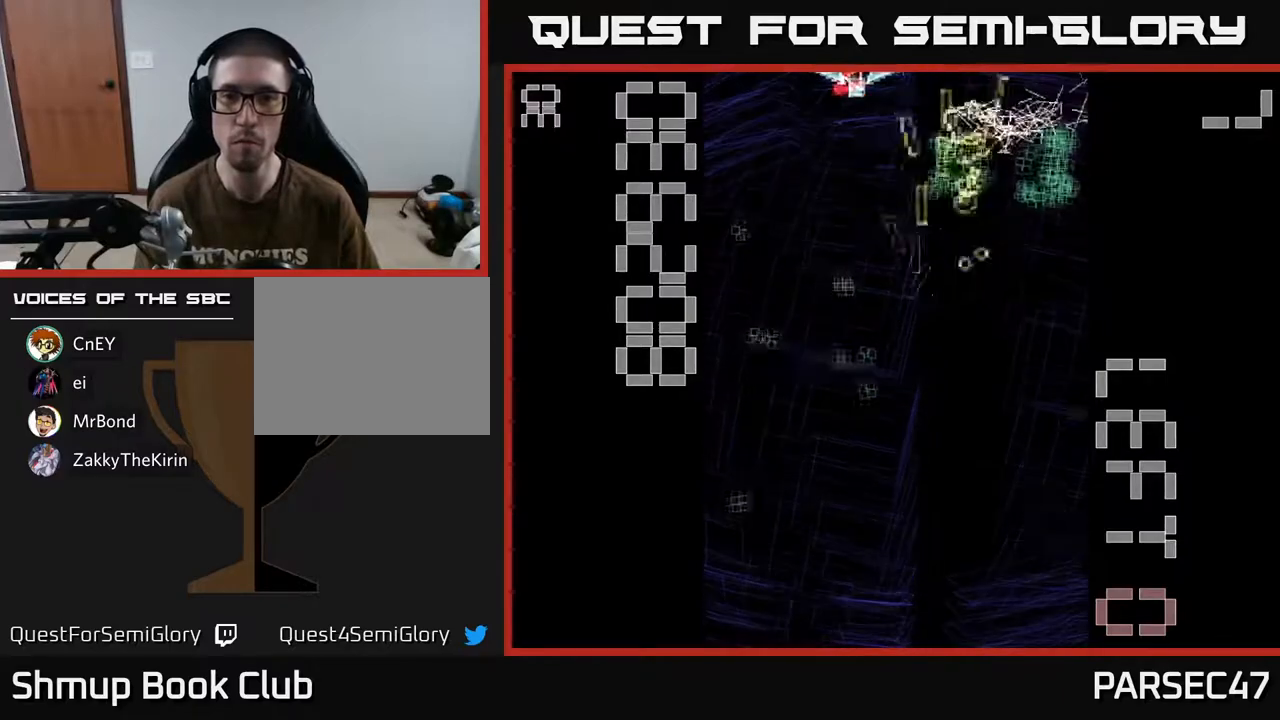
{"buttons": ["A", "DPAD_DOWN", "DPAD_RIGHT"], "events": [[233, "DPAD_DOWN", "up"], [350, "DPAD_DOWN", "down"], [433, "DPAD_LEFT", "up"], [483, "DPAD_RIGHT", "down"]]}
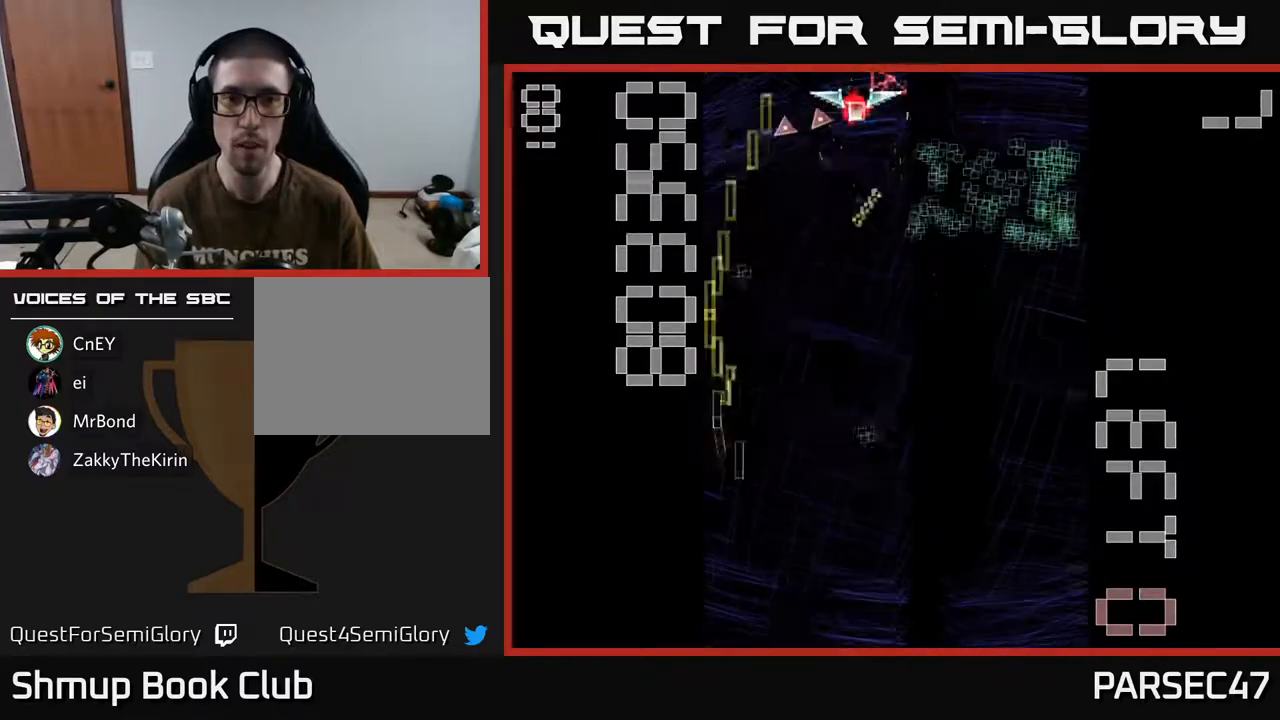
{"buttons": ["A", "X", "DPAD_UP", "DPAD_LEFT"], "events": [[17, "DPAD_DOWN", "up"], [133, "X", "down"], [300, "DPAD_RIGHT", "up"], [300, "DPAD_UP", "down"], [350, "DPAD_LEFT", "down"]]}
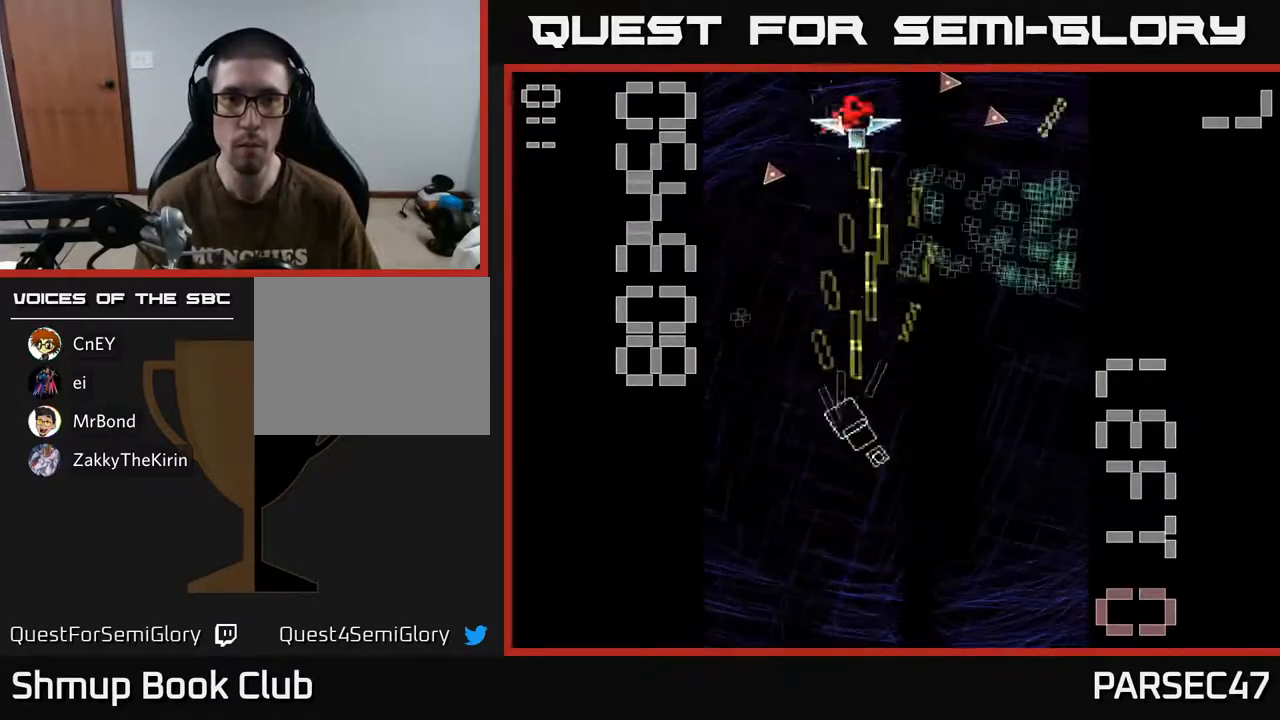
{"buttons": ["A", "DPAD_RIGHT"], "events": [[17, "DPAD_LEFT", "up"], [183, "X", "up"], [200, "DPAD_LEFT", "down"], [217, "DPAD_UP", "up"], [400, "DPAD_LEFT", "up"], [433, "DPAD_DOWN", "down"], [433, "DPAD_RIGHT", "down"], [483, "DPAD_DOWN", "up"]]}
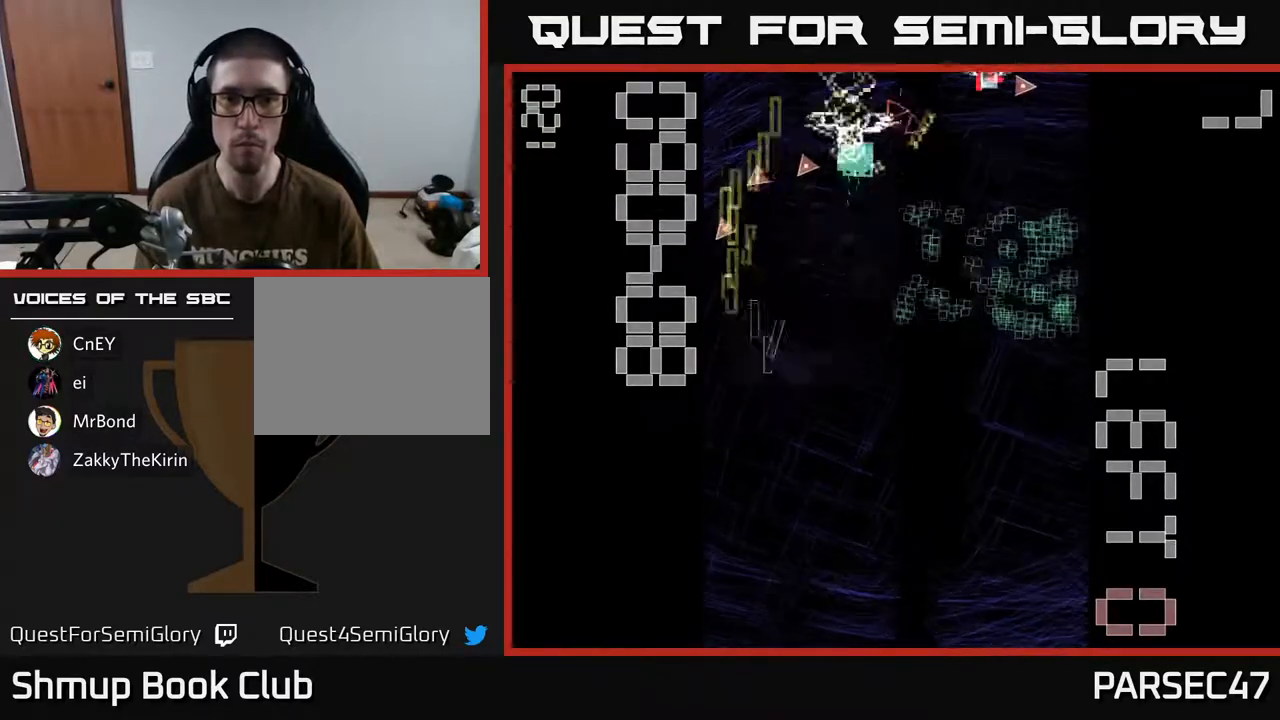
{"buttons": ["A", "DPAD_RIGHT"], "events": [[233, "DPAD_UP", "down"], [250, "DPAD_RIGHT", "up"], [350, "DPAD_RIGHT", "down"], [450, "DPAD_UP", "up"]]}
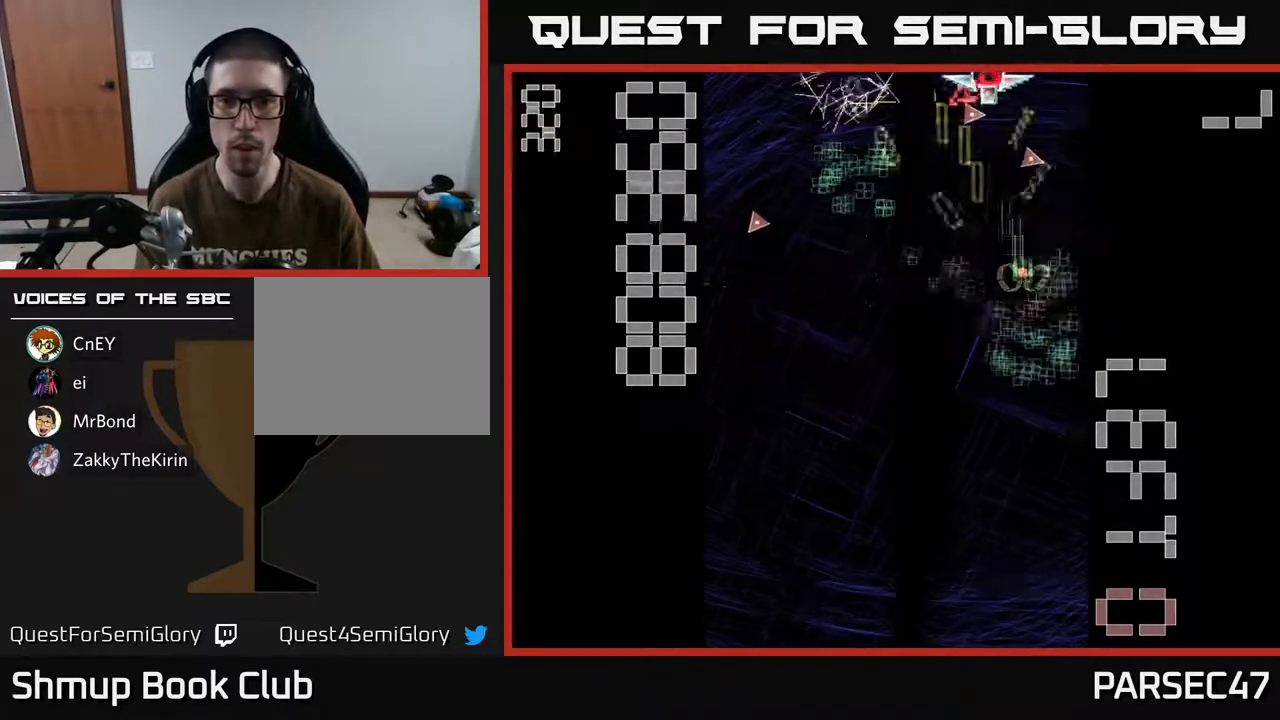
{"buttons": ["A", "X", "DPAD_UP"], "events": [[67, "DPAD_DOWN", "down"], [83, "DPAD_RIGHT", "up"], [100, "X", "down"], [317, "DPAD_LEFT", "down"], [350, "DPAD_DOWN", "up"], [400, "DPAD_UP", "down"], [483, "DPAD_LEFT", "up"]]}
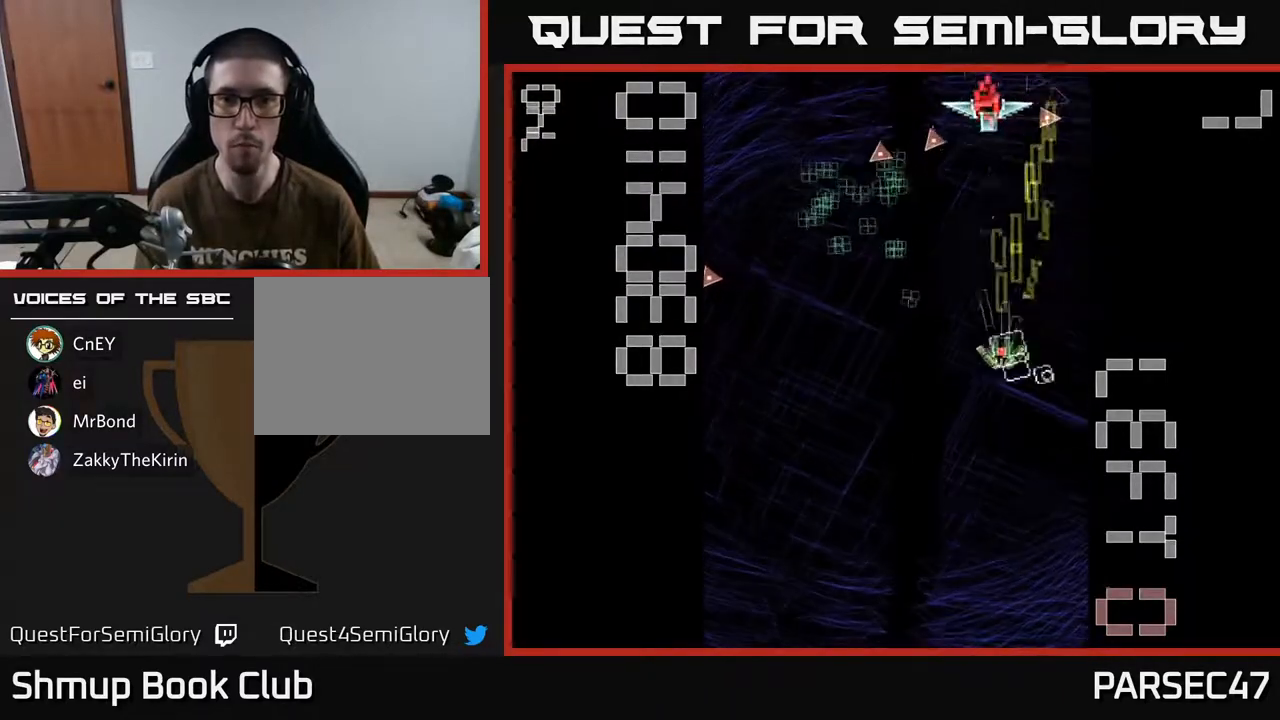
{"buttons": ["A", "DPAD_RIGHT"], "events": [[50, "X", "up"], [83, "DPAD_LEFT", "down"], [117, "DPAD_UP", "up"], [367, "DPAD_DOWN", "down"], [417, "DPAD_LEFT", "up"], [450, "DPAD_RIGHT", "down"], [467, "DPAD_DOWN", "up"]]}
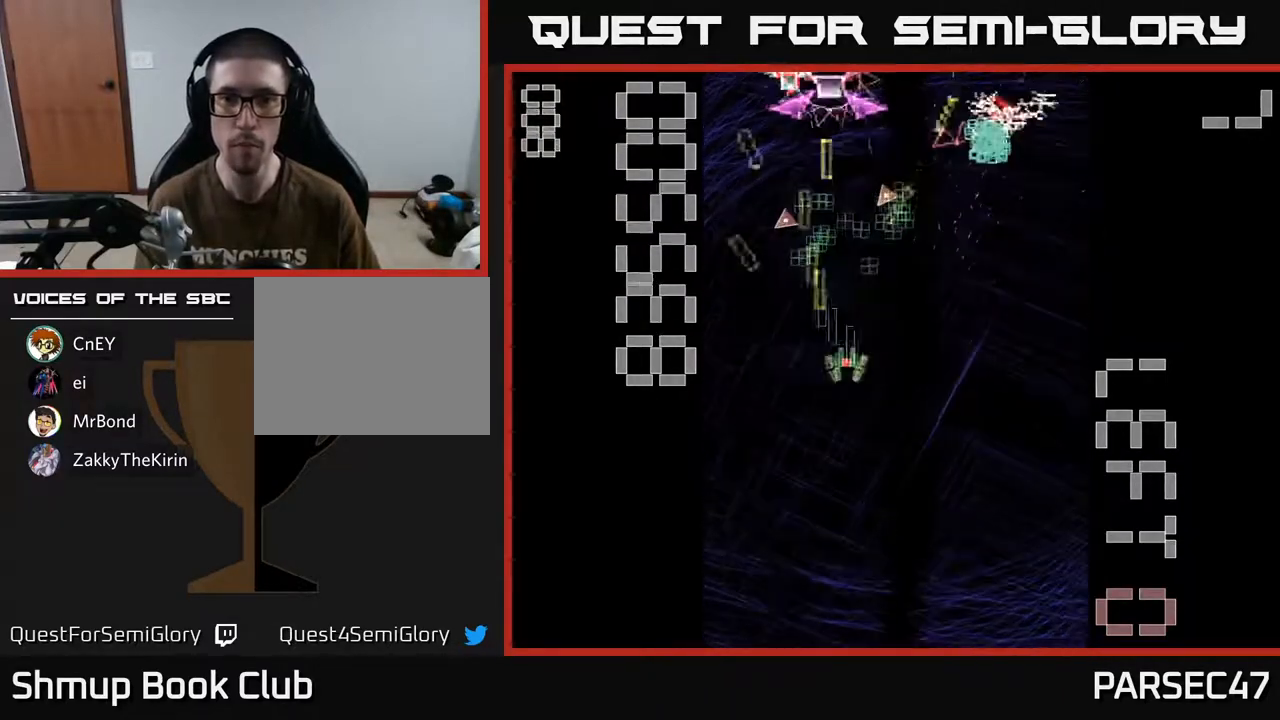
{"buttons": ["A", "X", "DPAD_DOWN"], "events": [[33, "DPAD_UP", "down"], [167, "DPAD_RIGHT", "up"], [200, "DPAD_LEFT", "down"], [217, "DPAD_UP", "up"], [233, "X", "down"], [383, "DPAD_DOWN", "down"], [450, "DPAD_LEFT", "up"]]}
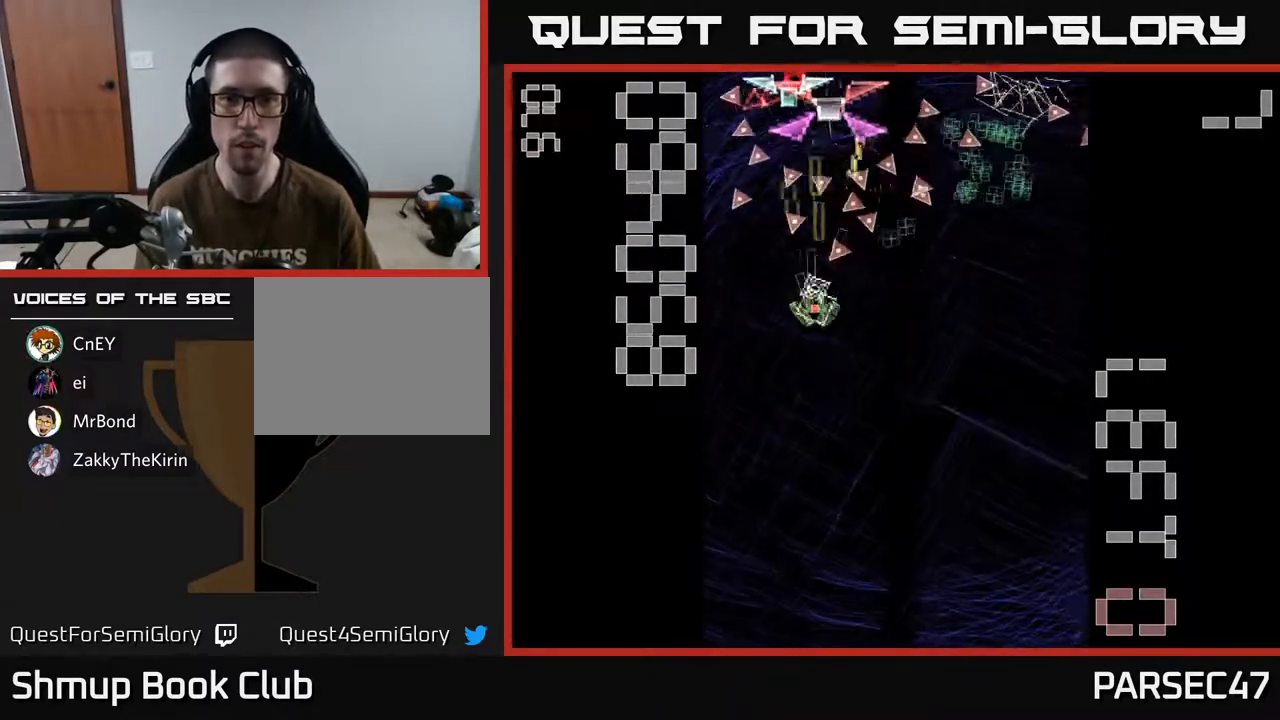
{"buttons": ["A", "X", "DPAD_DOWN"], "events": []}
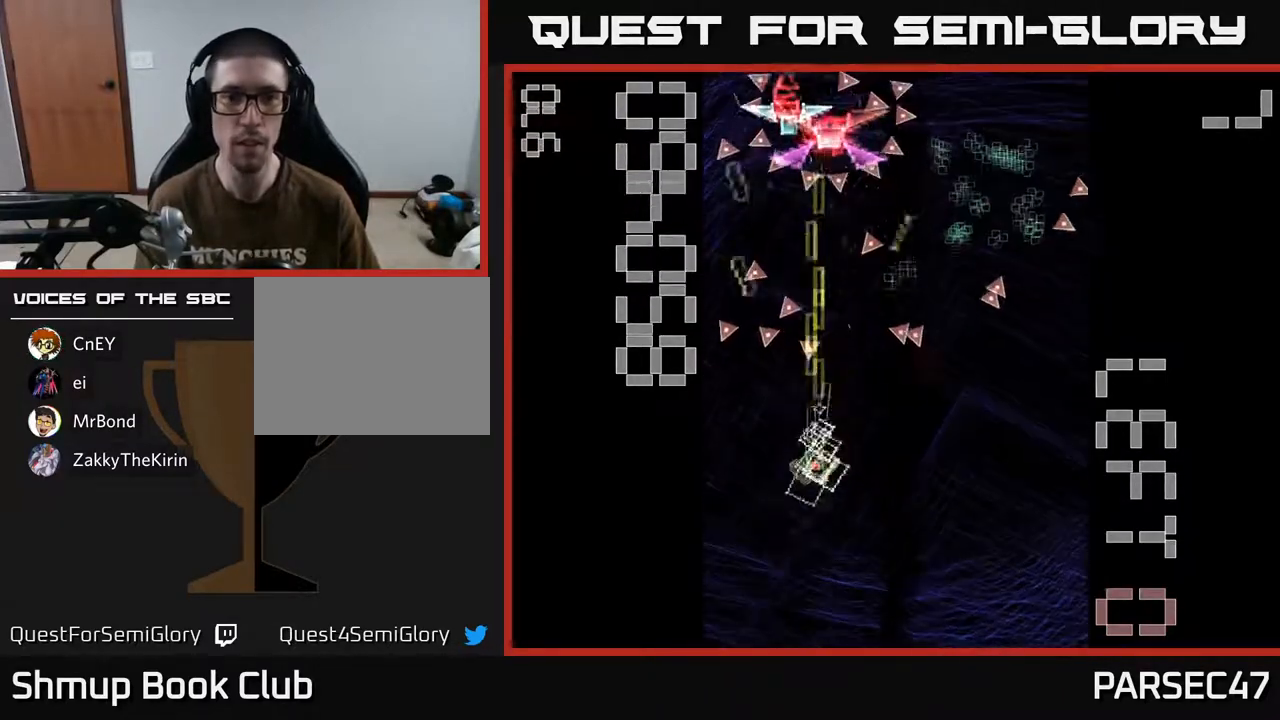
{"buttons": ["A"], "events": [[117, "X", "up"], [150, "DPAD_DOWN", "up"], [150, "DPAD_RIGHT", "down"], [200, "DPAD_UP", "down"], [283, "DPAD_RIGHT", "up"], [400, "DPAD_LEFT", "down"], [483, "DPAD_LEFT", "up"], [500, "DPAD_UP", "up"]]}
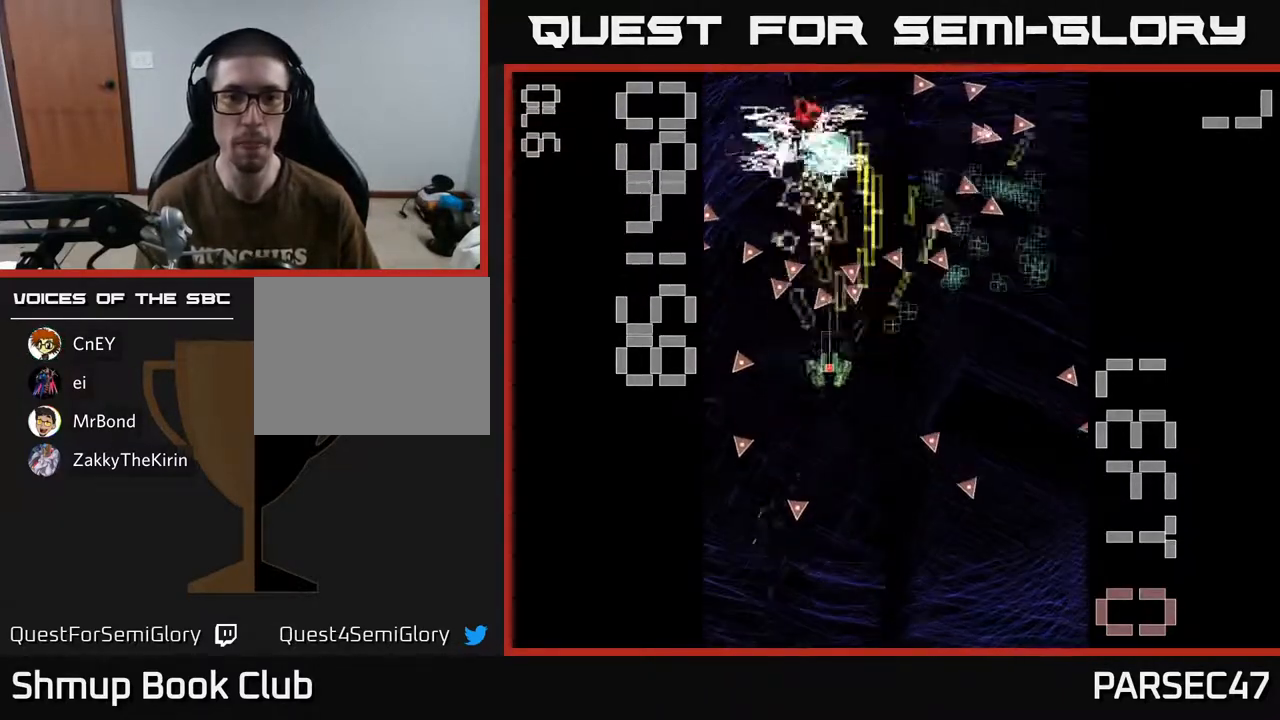
{"buttons": ["A", "DPAD_UP", "DPAD_LEFT"], "events": [[17, "DPAD_RIGHT", "down"], [200, "DPAD_DOWN", "down"], [300, "DPAD_DOWN", "up"], [350, "DPAD_RIGHT", "up"], [383, "DPAD_LEFT", "down"], [417, "DPAD_UP", "down"]]}
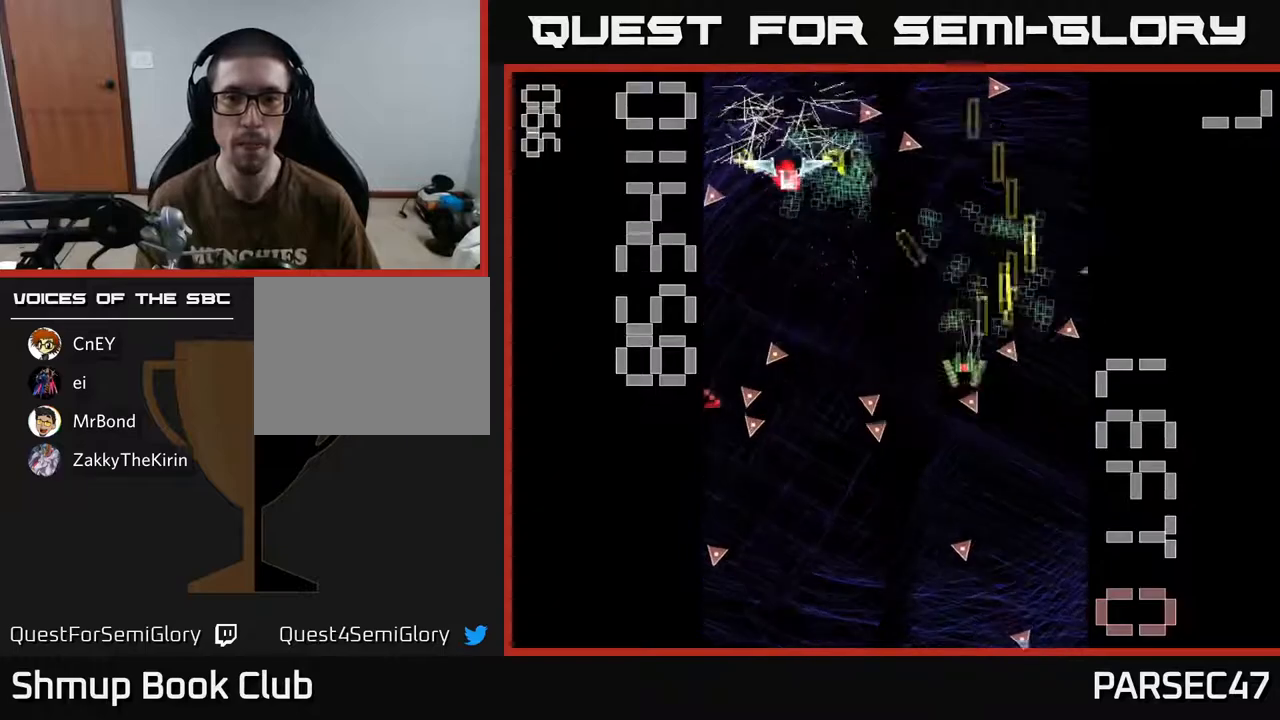
{"buttons": ["A", "DPAD_DOWN"], "events": [[150, "DPAD_LEFT", "up"], [200, "DPAD_RIGHT", "down"], [233, "DPAD_UP", "up"], [383, "DPAD_DOWN", "down"], [417, "DPAD_RIGHT", "up"]]}
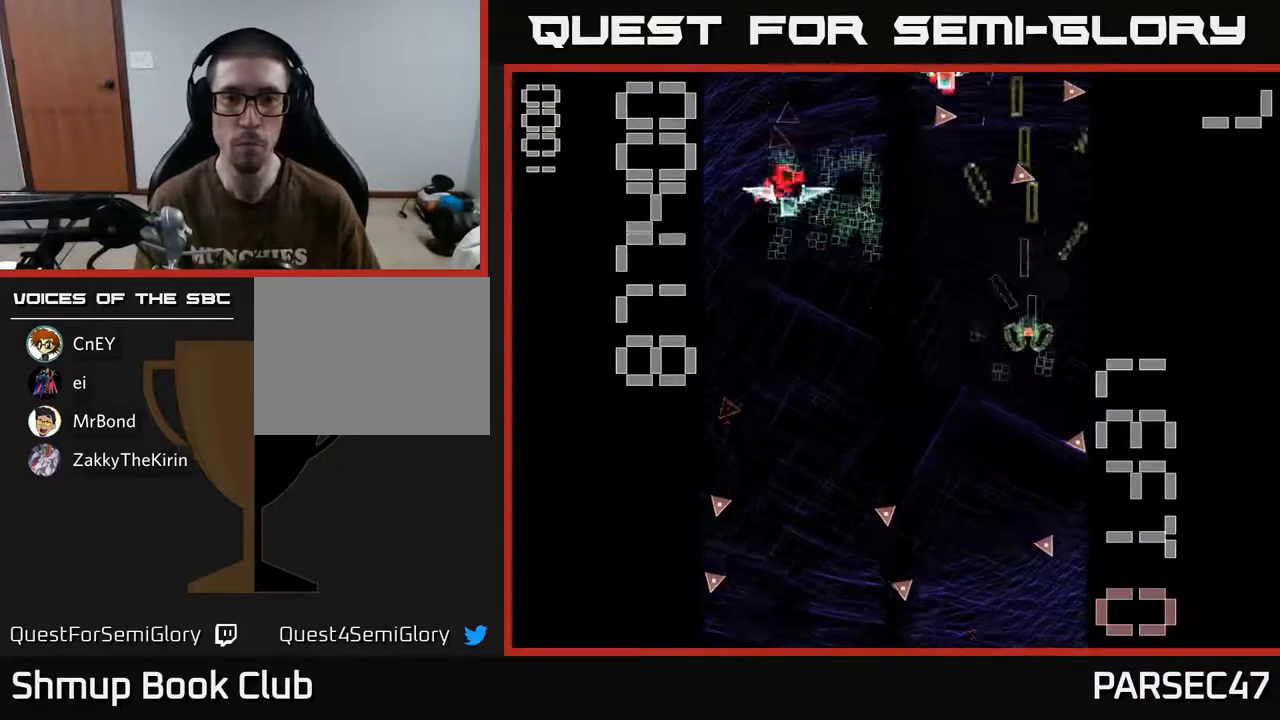
{"buttons": ["A", "X", "DPAD_DOWN"], "events": [[50, "DPAD_DOWN", "up"], [67, "DPAD_LEFT", "down"], [117, "DPAD_UP", "down"], [183, "DPAD_UP", "up"], [350, "X", "down"], [417, "DPAD_DOWN", "down"], [450, "DPAD_LEFT", "up"]]}
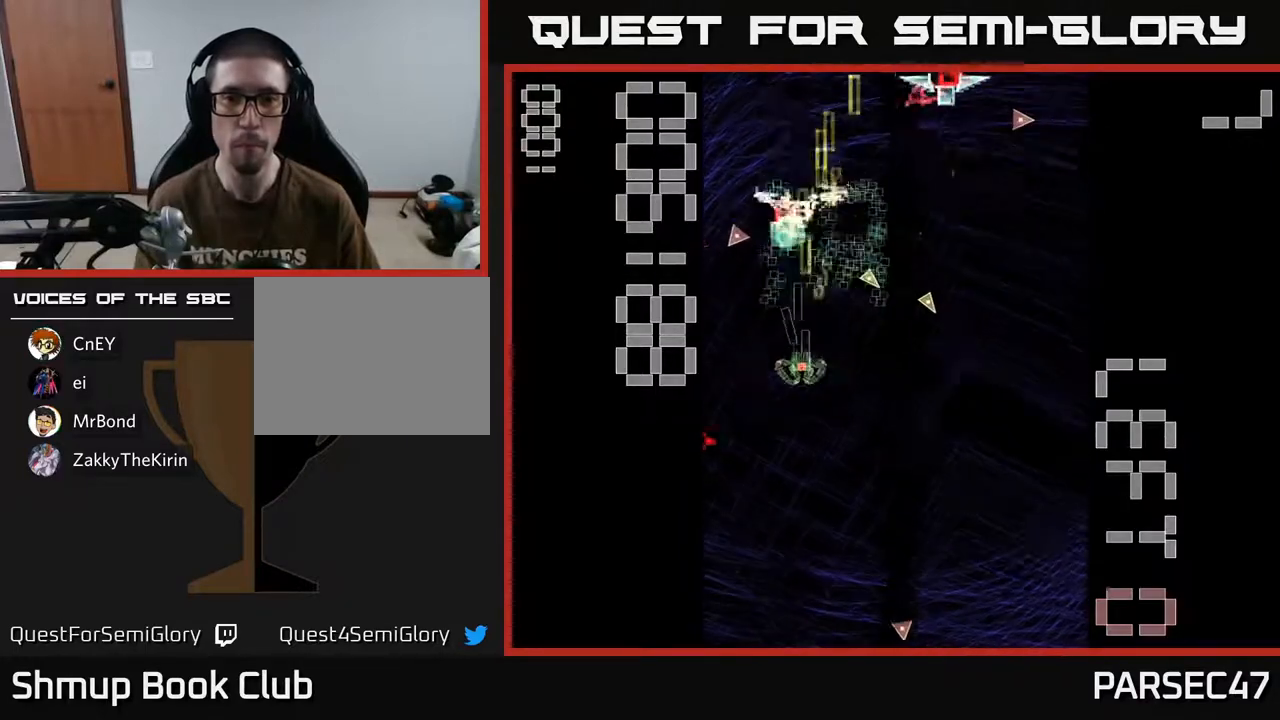
{"buttons": ["A", "X", "DPAD_RIGHT"], "events": [[33, "DPAD_DOWN", "up"], [150, "DPAD_UP", "down"], [167, "X", "up"], [200, "DPAD_RIGHT", "down"], [317, "X", "down"], [383, "DPAD_UP", "up"], [400, "DPAD_UP", "down"], [433, "DPAD_UP", "up"]]}
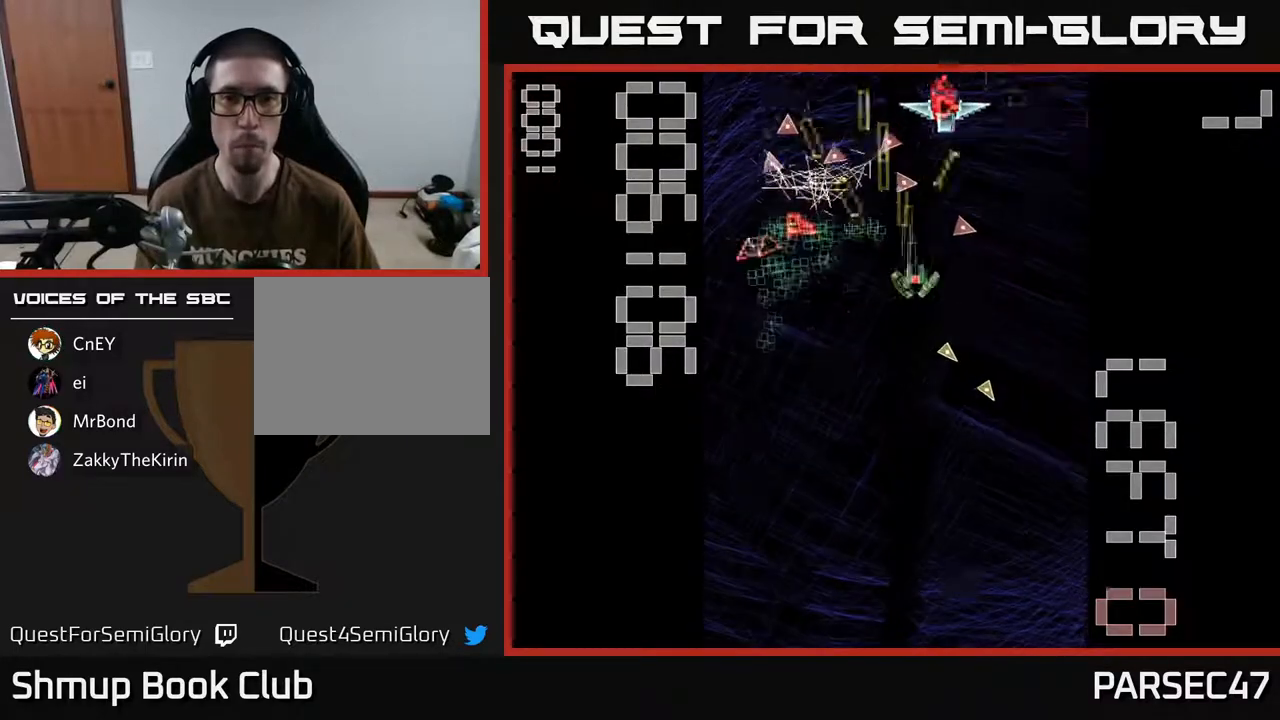
{"buttons": ["A", "DPAD_DOWN", "DPAD_LEFT"], "events": [[50, "DPAD_RIGHT", "up"], [250, "DPAD_RIGHT", "down"], [267, "DPAD_DOWN", "down"], [300, "DPAD_RIGHT", "up"], [333, "X", "up"], [367, "DPAD_LEFT", "down"]]}
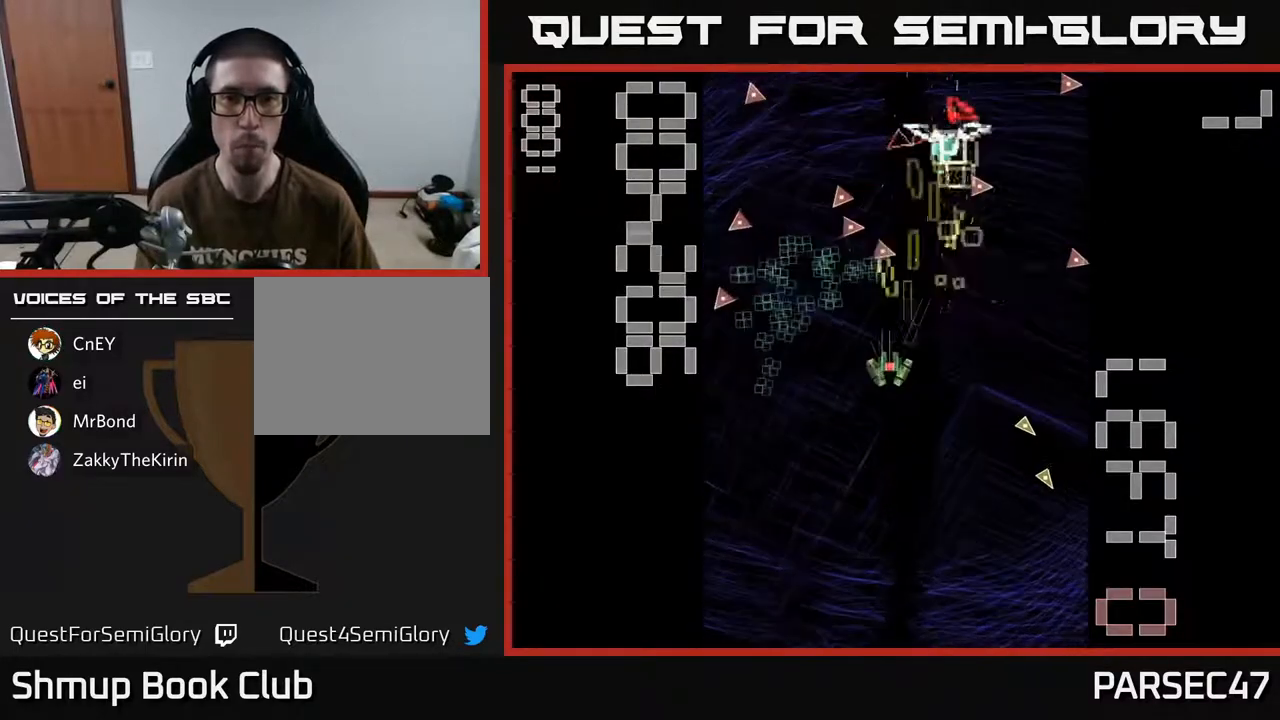
{"buttons": ["A", "DPAD_DOWN"], "events": [[133, "DPAD_DOWN", "up"], [183, "DPAD_LEFT", "up"], [183, "DPAD_UP", "down"], [400, "DPAD_UP", "up"], [450, "DPAD_DOWN", "down"]]}
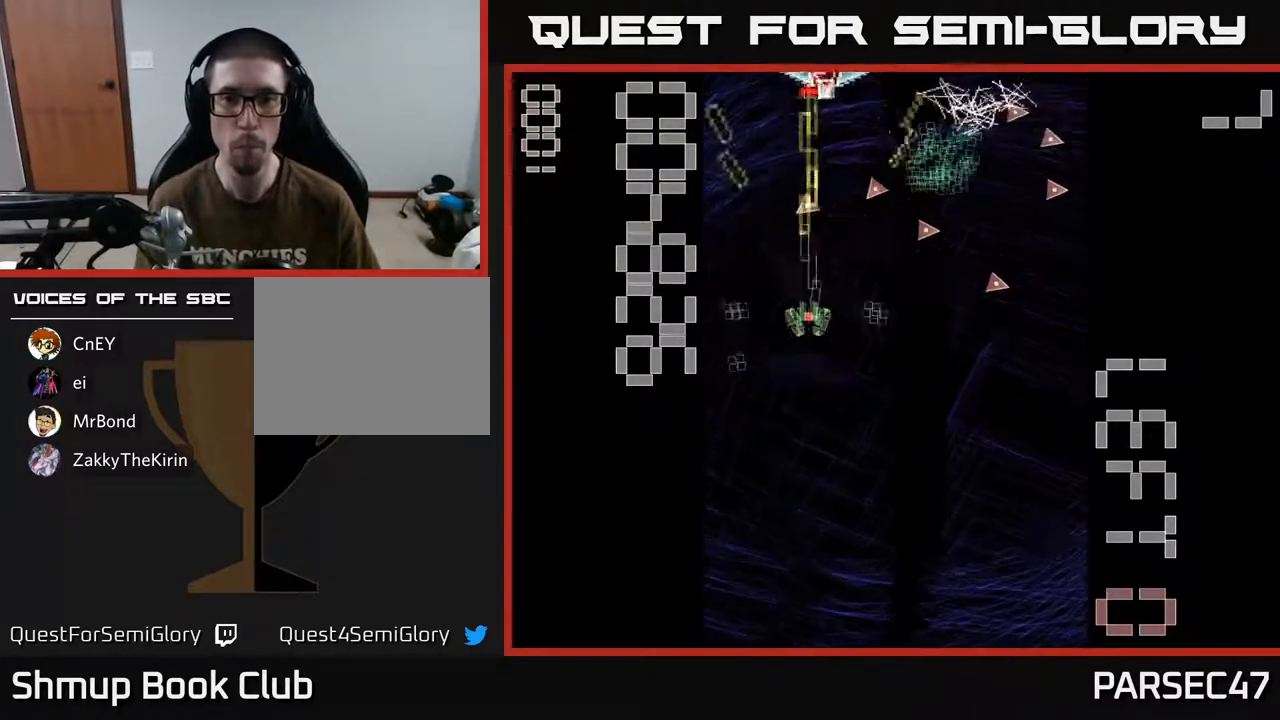
{"buttons": ["A", "X", "DPAD_RIGHT"], "events": [[83, "DPAD_LEFT", "down"], [133, "DPAD_LEFT", "up"], [200, "DPAD_DOWN", "up"], [250, "DPAD_LEFT", "down"], [250, "DPAD_UP", "down"], [250, "X", "down"], [300, "DPAD_LEFT", "up"], [350, "DPAD_UP", "up"], [383, "DPAD_RIGHT", "down"]]}
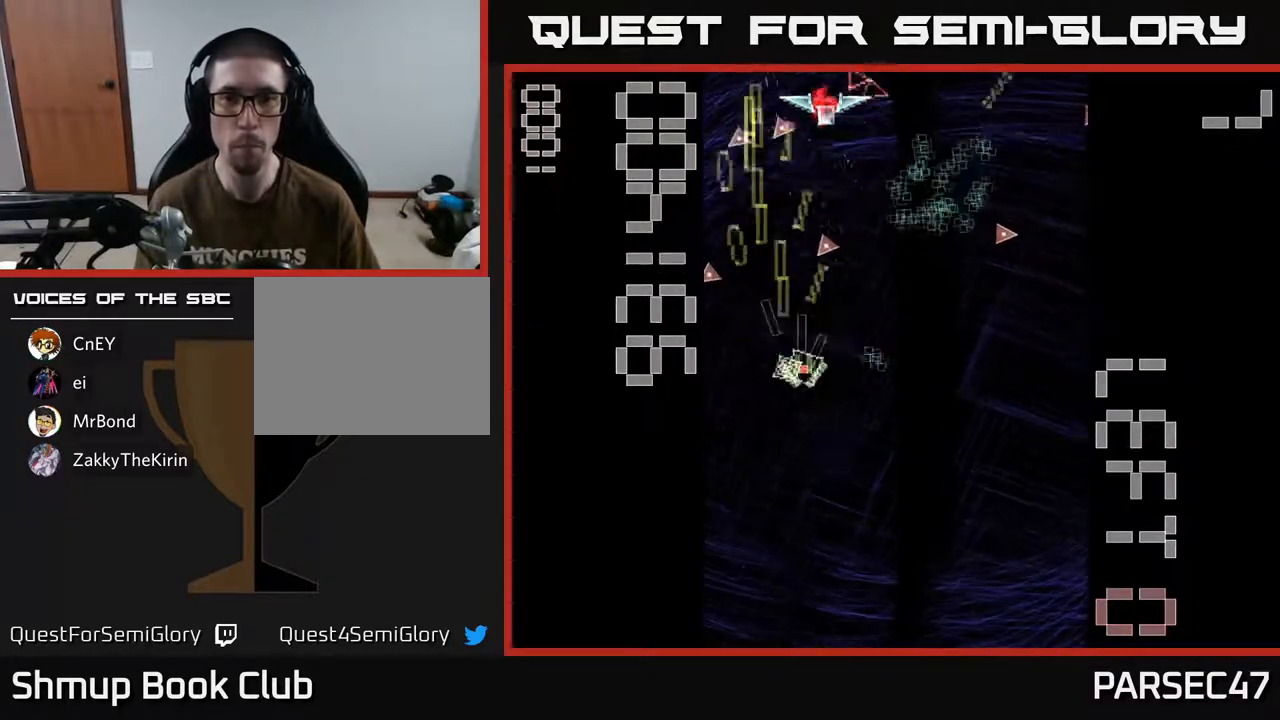
{"buttons": ["A", "DPAD_UP"], "events": [[83, "X", "up"], [150, "A", "up"], [150, "DPAD_RIGHT", "up"], [167, "A", "down"], [167, "DPAD_DOWN", "down"], [250, "DPAD_RIGHT", "down"], [317, "DPAD_DOWN", "up"], [367, "DPAD_UP", "down"], [400, "DPAD_RIGHT", "up"]]}
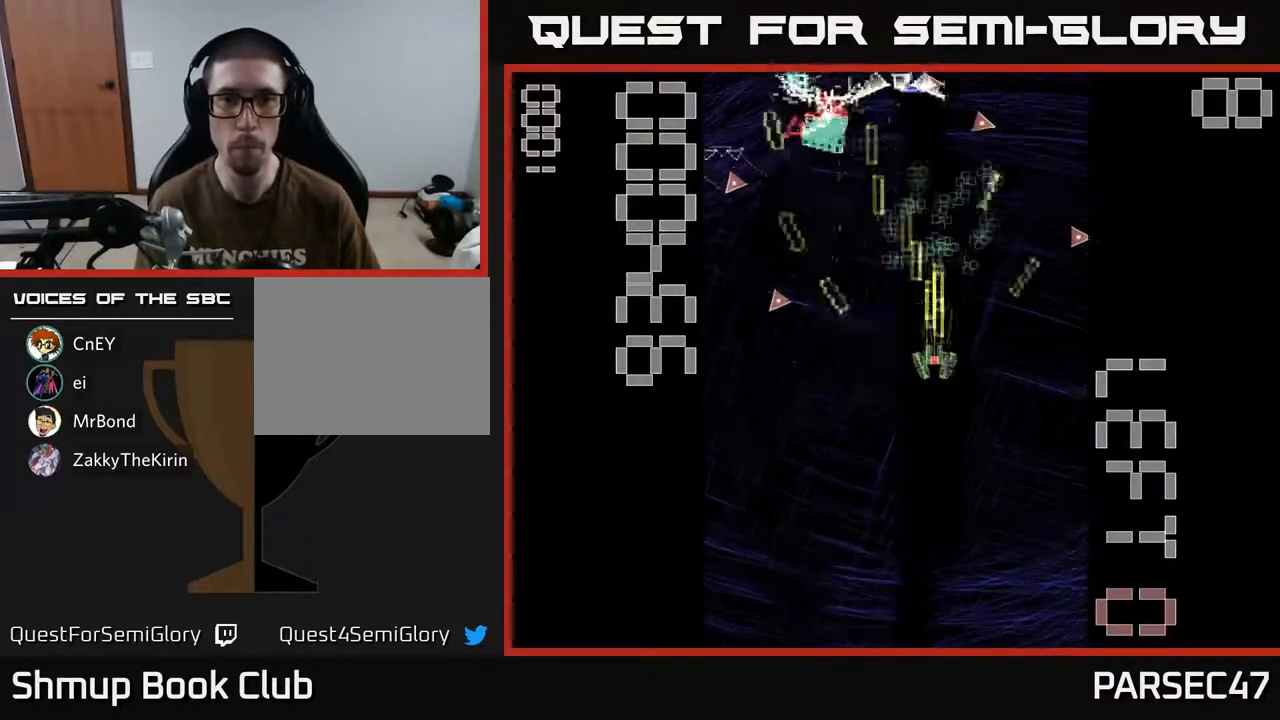
{"buttons": ["A", "X", "DPAD_DOWN"], "events": [[183, "DPAD_RIGHT", "down"], [250, "DPAD_RIGHT", "up"], [300, "DPAD_LEFT", "down"], [300, "DPAD_UP", "up"], [333, "DPAD_DOWN", "down"], [350, "X", "down"], [467, "DPAD_LEFT", "up"]]}
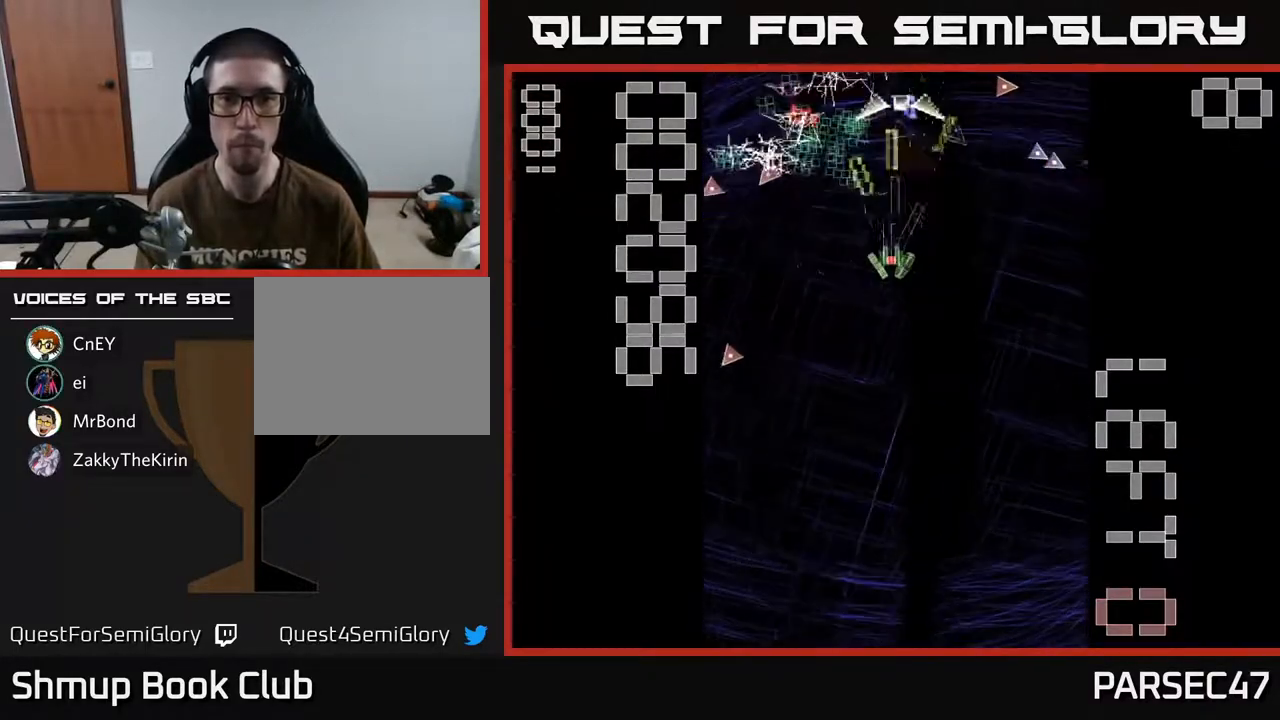
{"buttons": ["A", "DPAD_DOWN"], "events": [[33, "DPAD_RIGHT", "down"], [117, "DPAD_RIGHT", "up"], [183, "DPAD_DOWN", "up"], [233, "DPAD_UP", "down"], [267, "X", "up"], [300, "DPAD_LEFT", "down"], [300, "DPAD_UP", "up"], [350, "DPAD_DOWN", "down"], [383, "DPAD_LEFT", "up"]]}
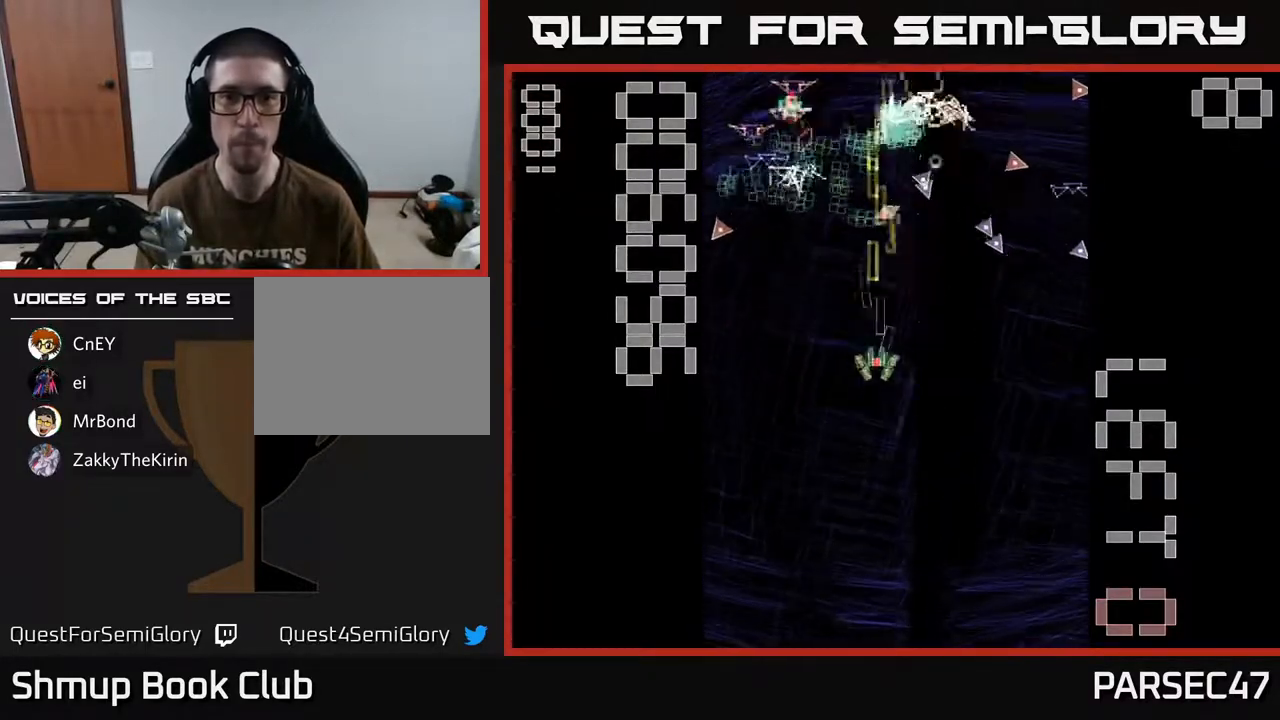
{"buttons": ["A", "DPAD_DOWN", "DPAD_RIGHT"], "events": [[33, "DPAD_LEFT", "down"], [117, "DPAD_DOWN", "up"], [200, "X", "down"], [300, "DPAD_UP", "down"], [350, "DPAD_LEFT", "up"], [350, "X", "up"], [367, "DPAD_UP", "up"], [383, "DPAD_RIGHT", "down"], [467, "DPAD_DOWN", "down"]]}
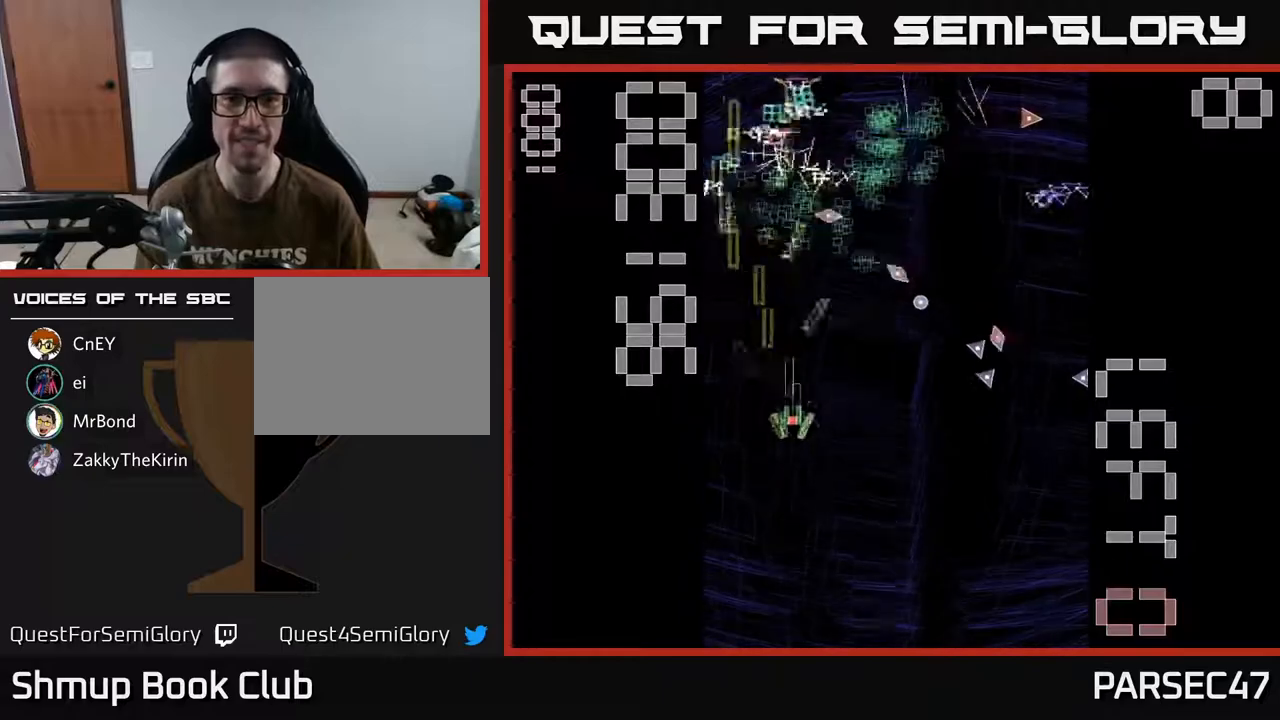
{"buttons": ["A", "DPAD_RIGHT"], "events": [[67, "DPAD_DOWN", "up"], [117, "DPAD_RIGHT", "up"], [117, "DPAD_UP", "down"], [200, "DPAD_LEFT", "down"], [400, "DPAD_LEFT", "up"], [450, "DPAD_RIGHT", "down"], [467, "DPAD_UP", "up"]]}
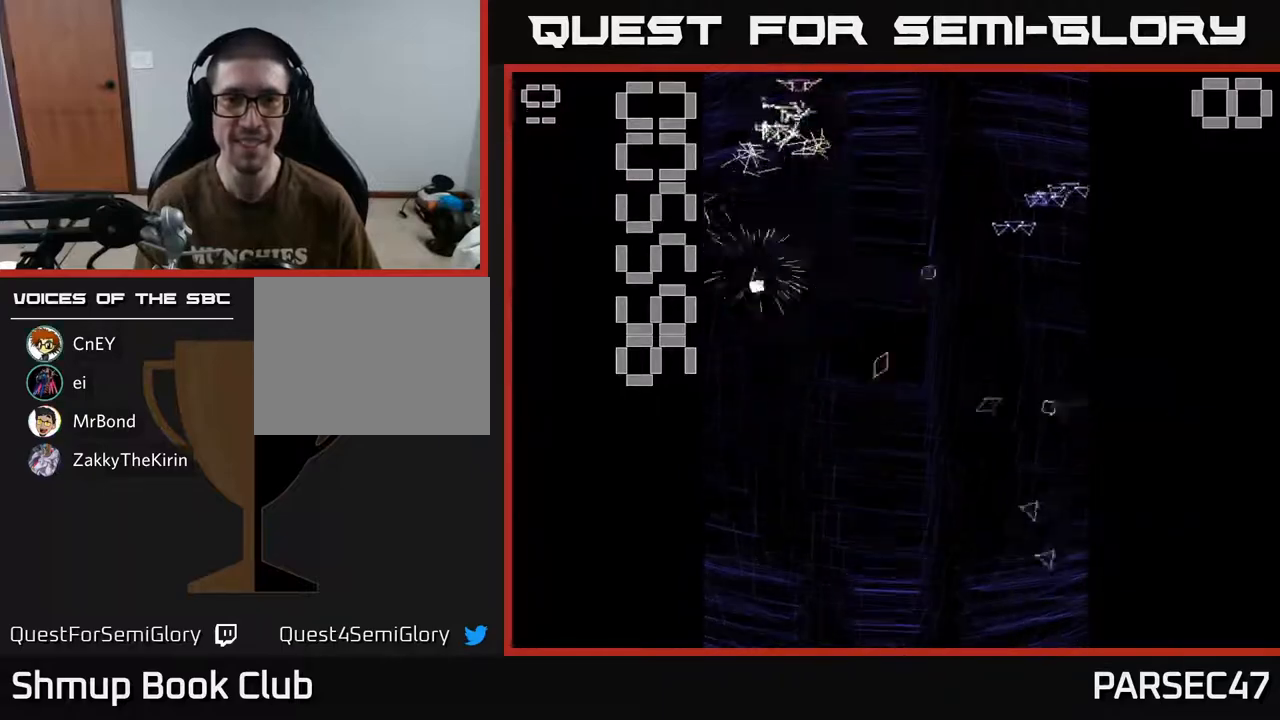
{"buttons": ["A"], "events": [[67, "DPAD_DOWN", "down"], [200, "DPAD_RIGHT", "up"], [233, "DPAD_DOWN", "up"]]}
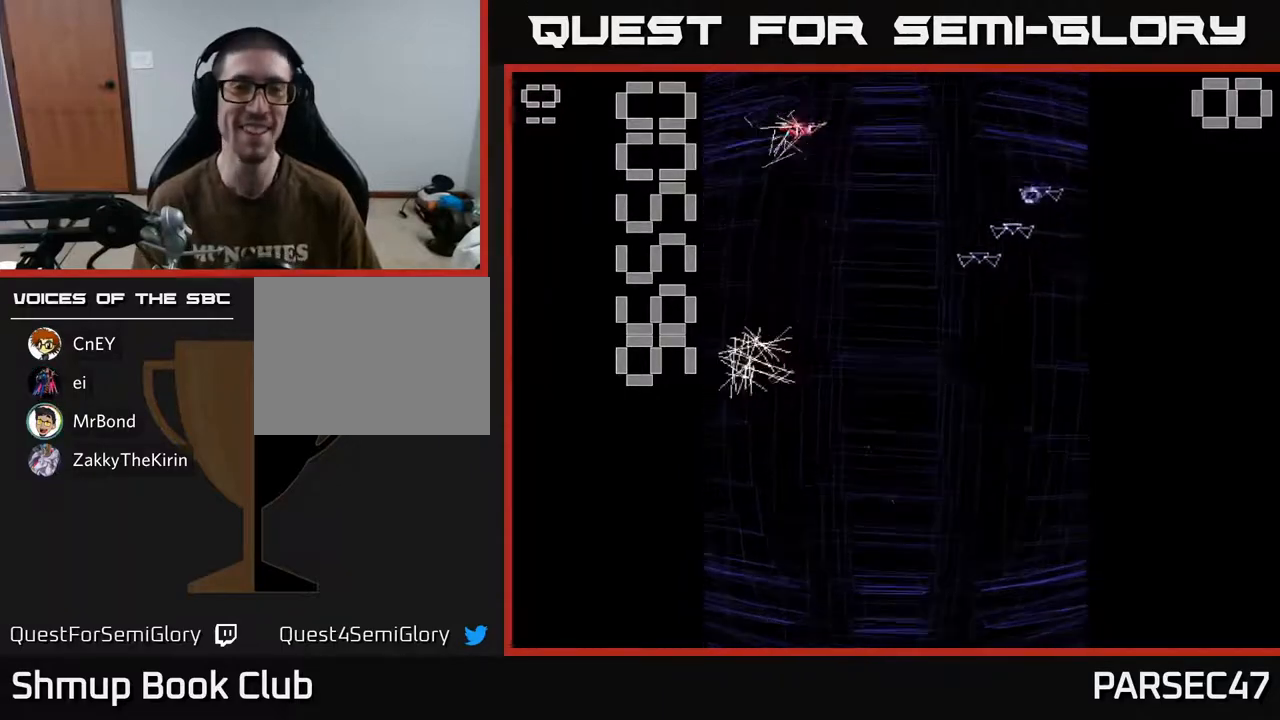
{"buttons": [], "events": [[133, "DPAD_RIGHT", "down"], [467, "DPAD_RIGHT", "up"], [500, "A", "up"]]}
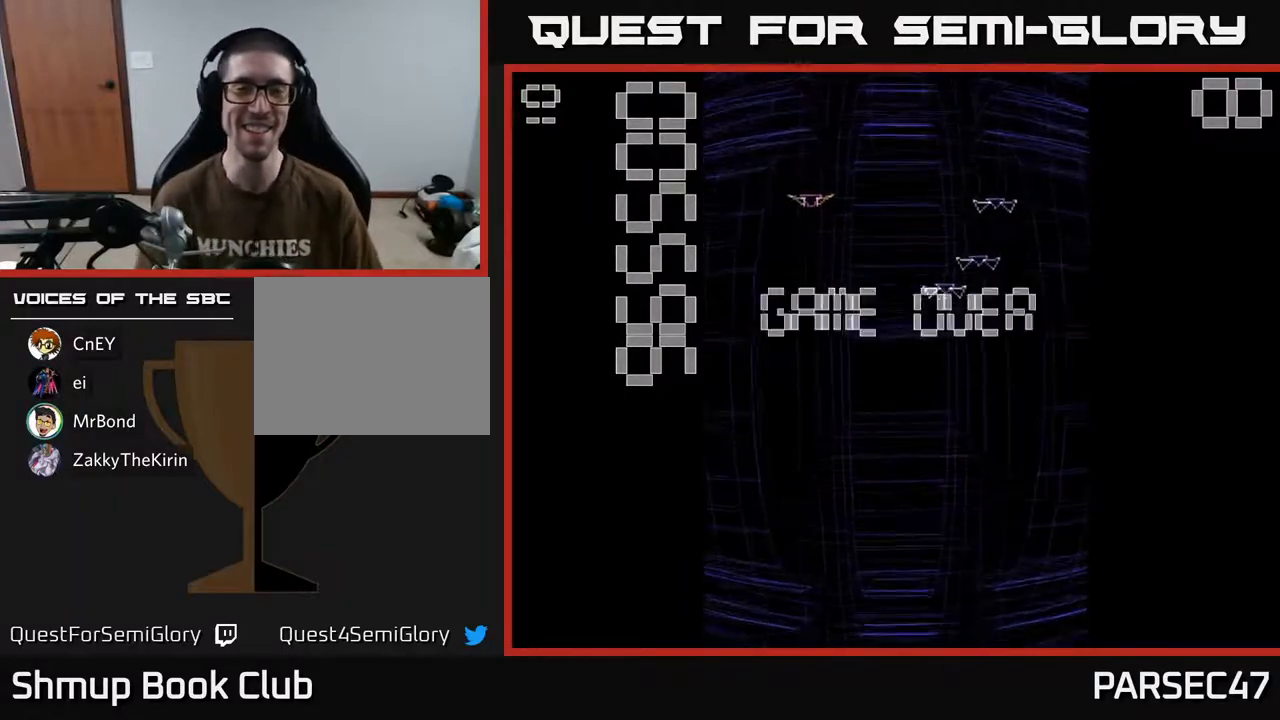
{"buttons": [], "events": [[133, "A", "down"], [233, "A", "up"]]}